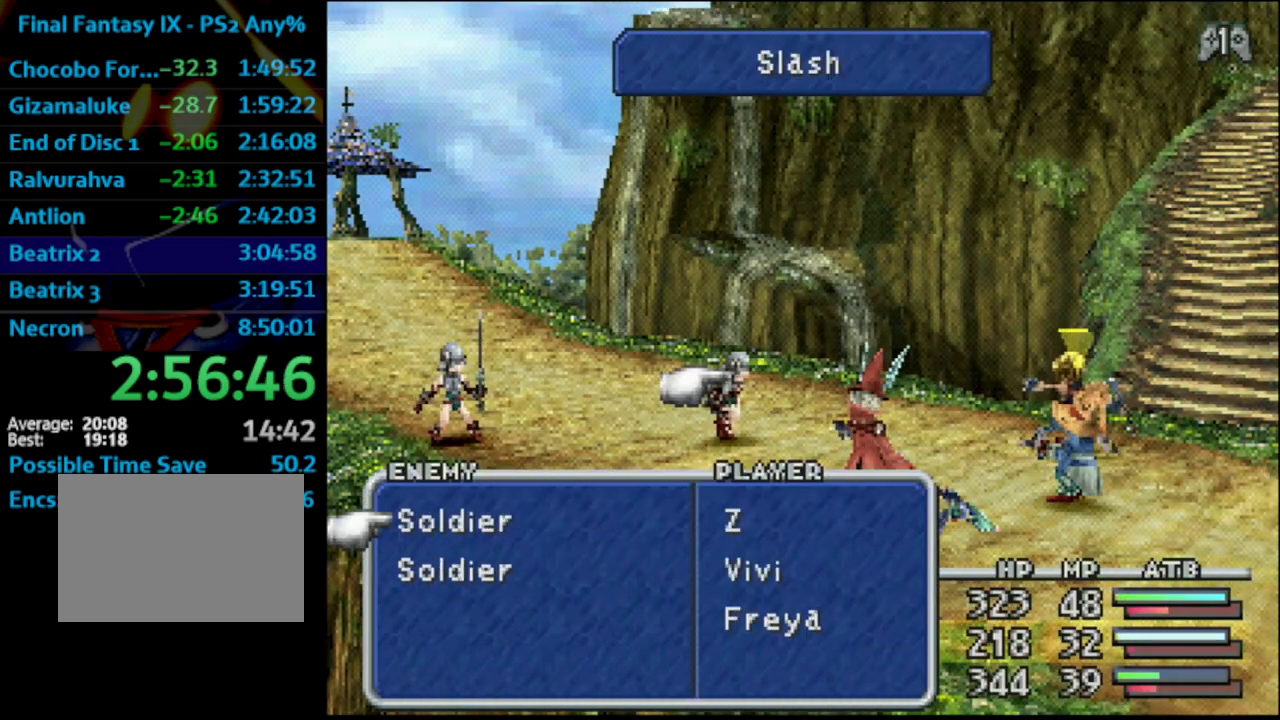
Gameplay with a controller (PlayStation layout); each line is a JSON object with the inputs held at the frame after it. "events" lists button and stick changes between this image and that frame as [ms after this image, input, new state], when the widget could be followed in between. Not read: L3 R3.
{"buttons": ["L1", "R1"], "left_stick": "center", "right_stick": "center", "events": [[350, "R1", "down"], [367, "L1", "down"]]}
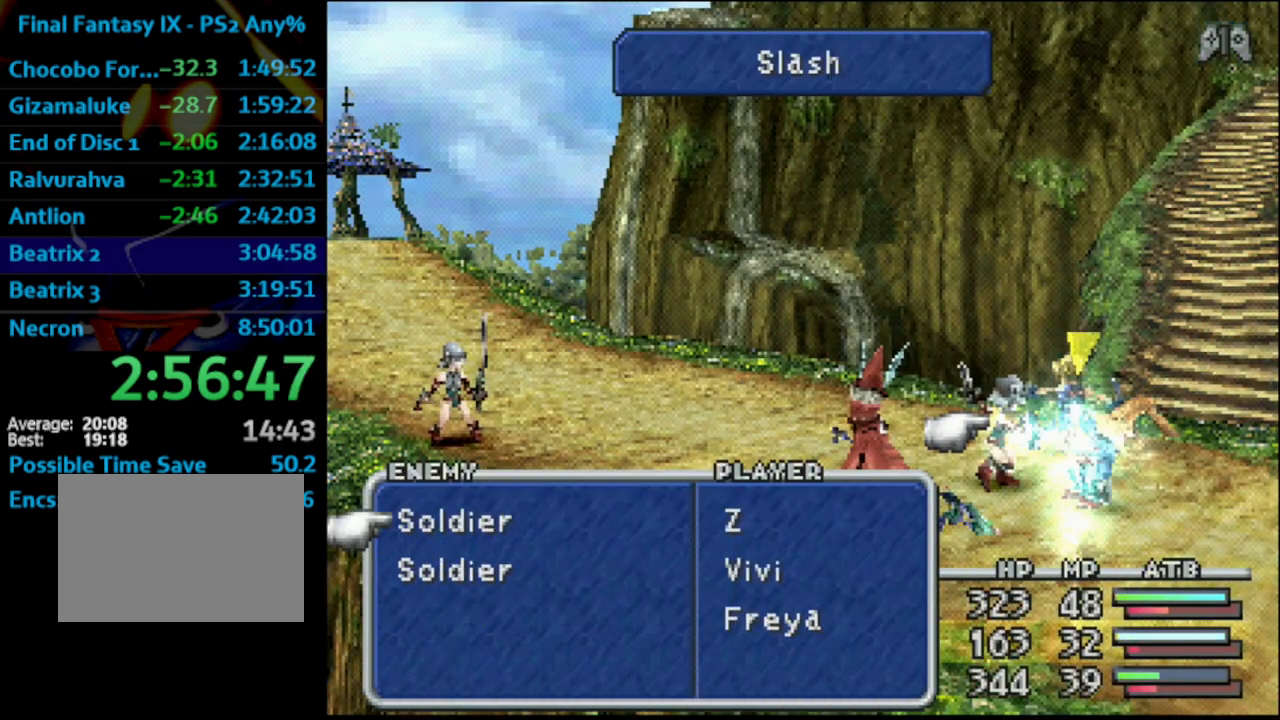
{"buttons": ["L1", "R1"], "left_stick": "center", "right_stick": "center", "events": [[267, "DPAD_RIGHT", "down"], [383, "DPAD_RIGHT", "up"]]}
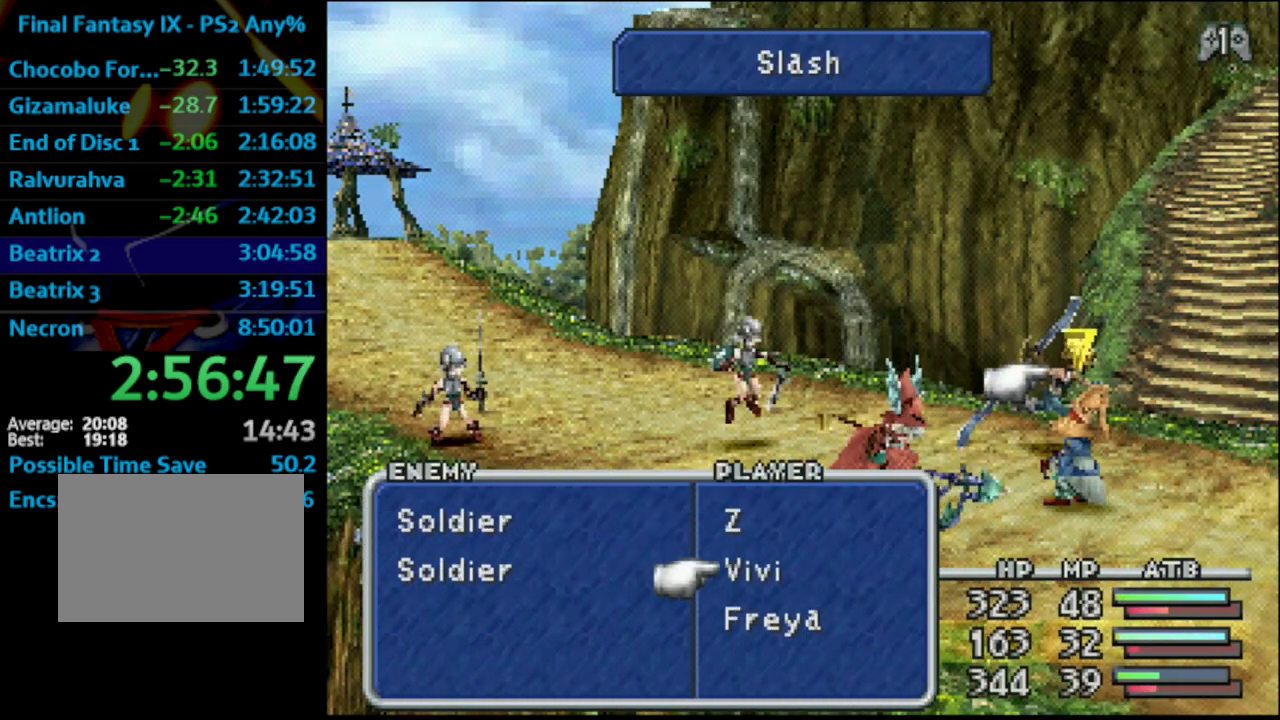
{"buttons": ["L1", "R1"], "left_stick": "center", "right_stick": "center", "events": [[17, "DPAD_DOWN", "down"], [117, "CROSS", "down"], [133, "DPAD_DOWN", "up"], [183, "CROSS", "up"]]}
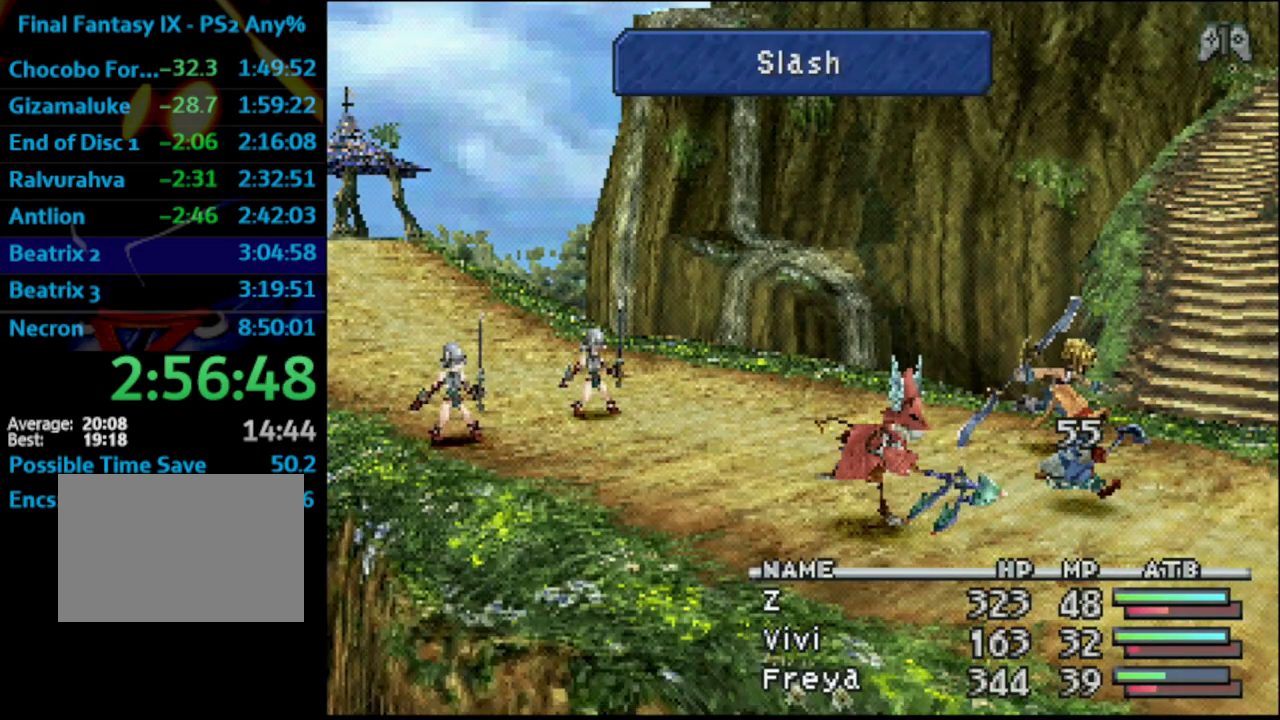
{"buttons": ["L1", "R1"], "left_stick": "center", "right_stick": "center", "events": []}
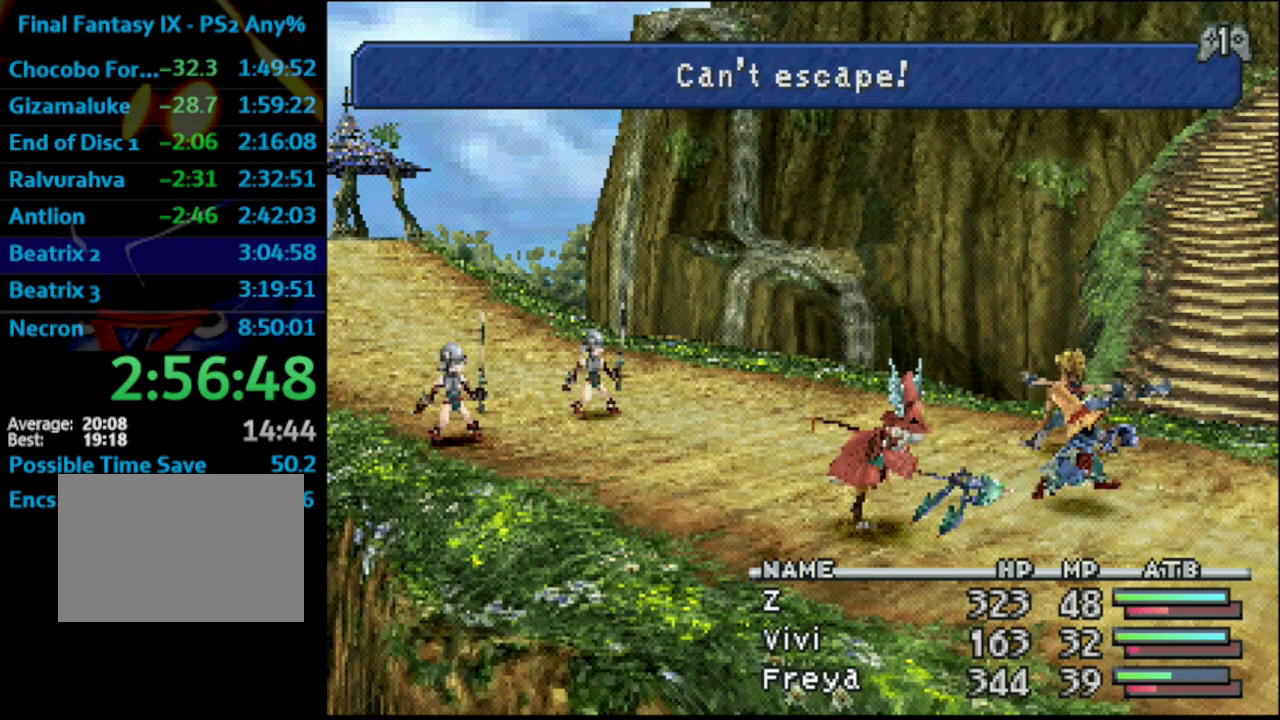
{"buttons": ["L1", "R1"], "left_stick": "center", "right_stick": "center", "events": []}
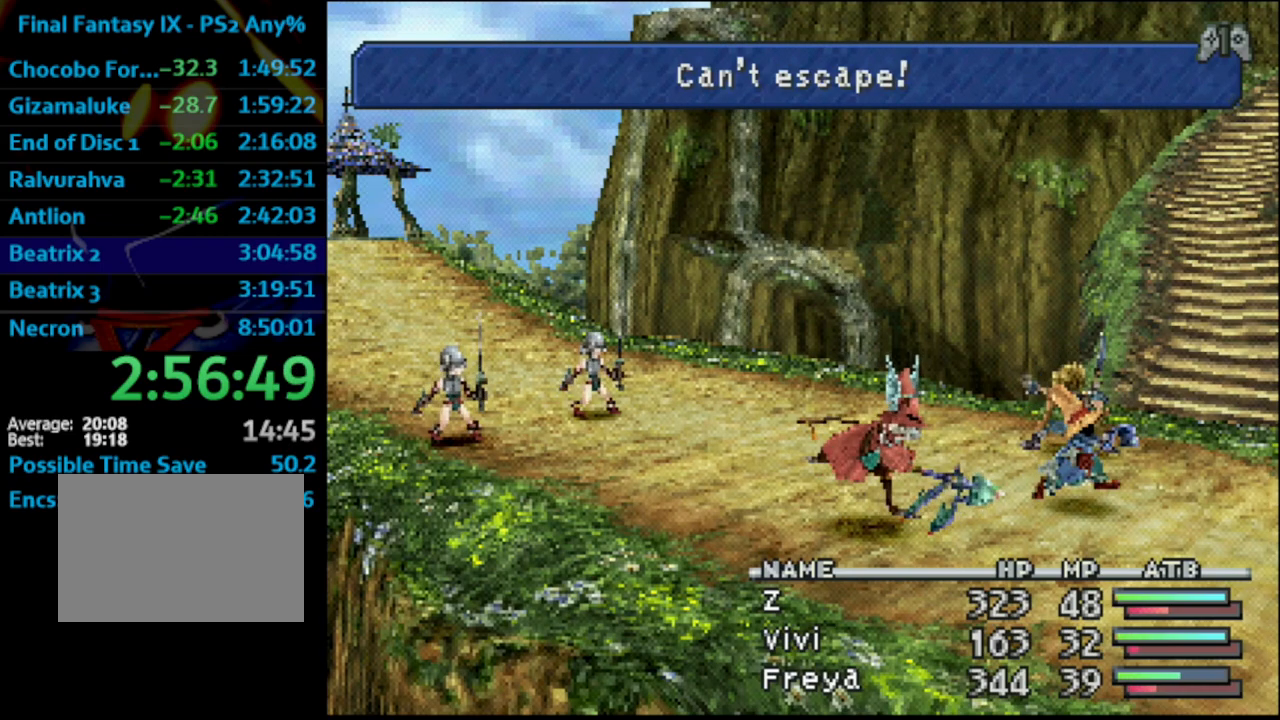
{"buttons": ["L1", "R1"], "left_stick": "center", "right_stick": "center", "events": []}
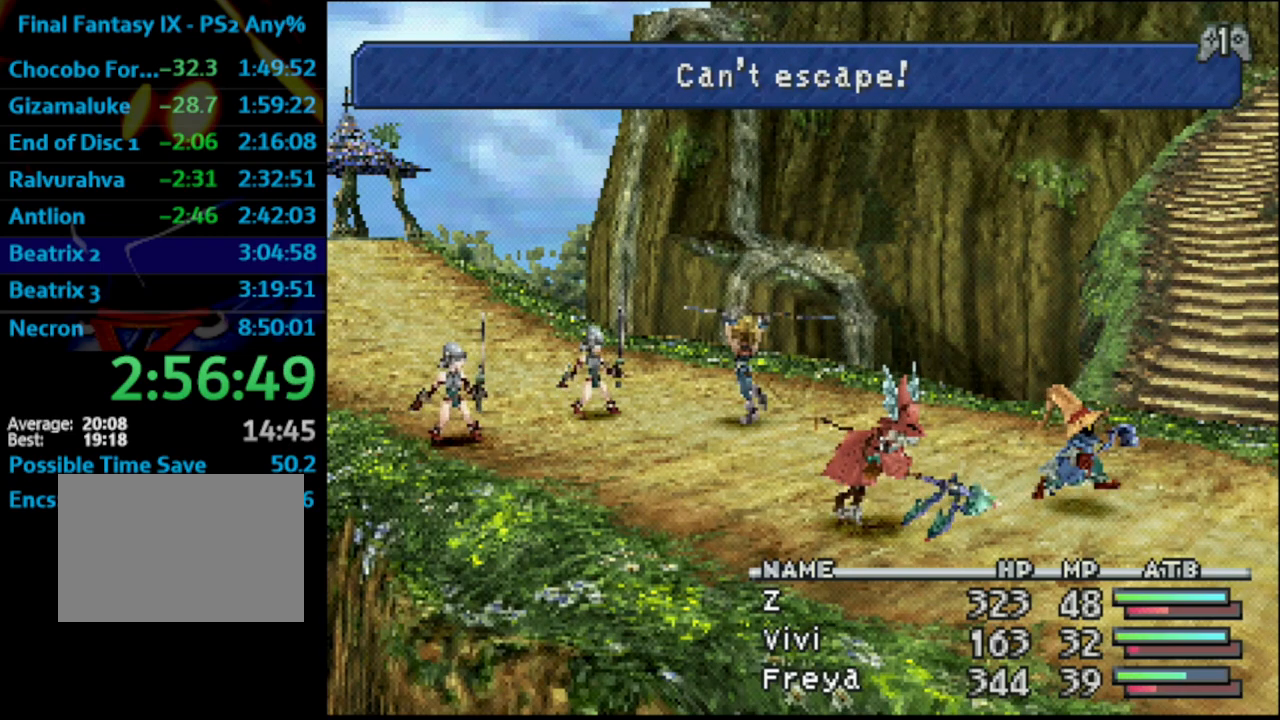
{"buttons": ["L1", "R1"], "left_stick": "center", "right_stick": "center", "events": []}
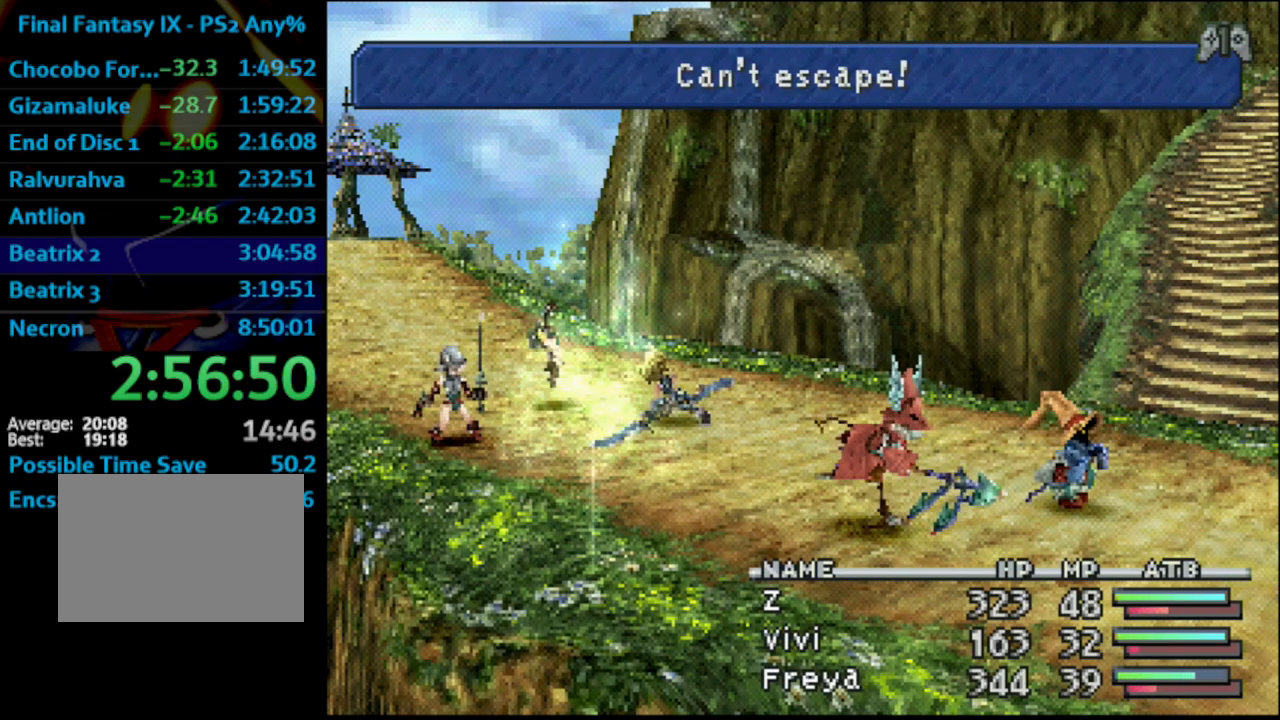
{"buttons": ["L1", "R1"], "left_stick": "center", "right_stick": "center", "events": []}
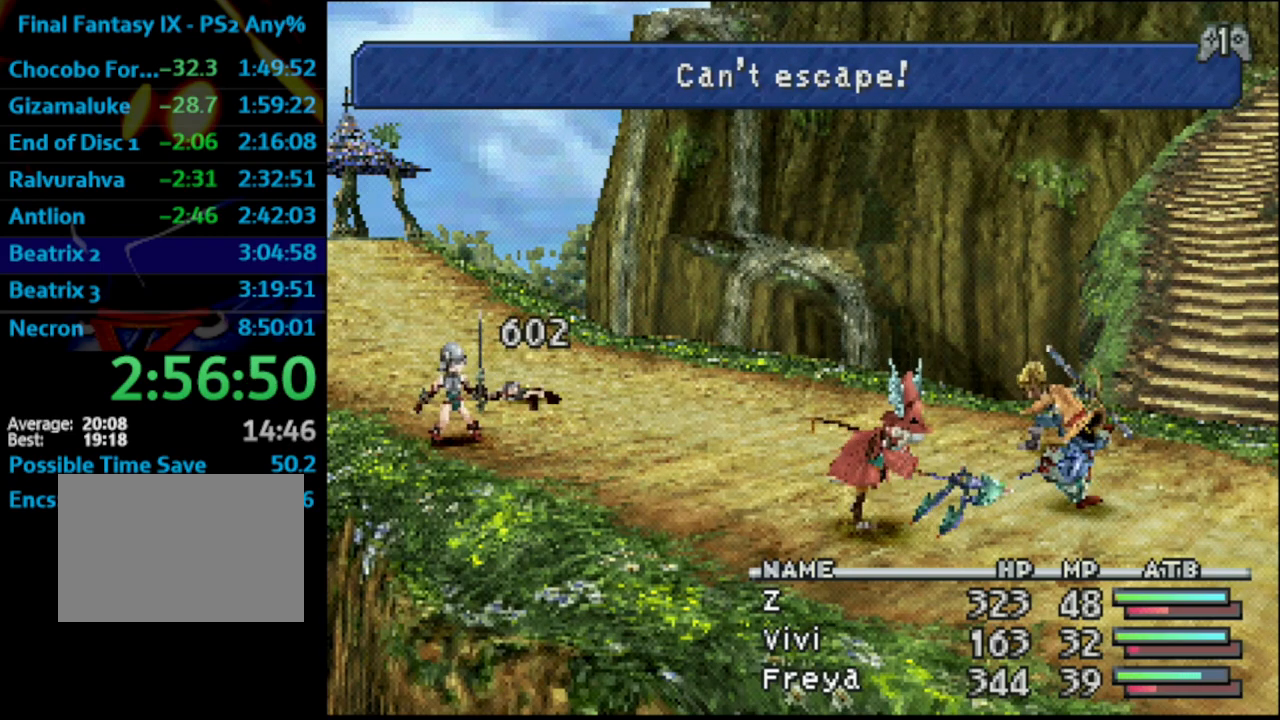
{"buttons": ["L1", "R1"], "left_stick": "center", "right_stick": "center", "events": []}
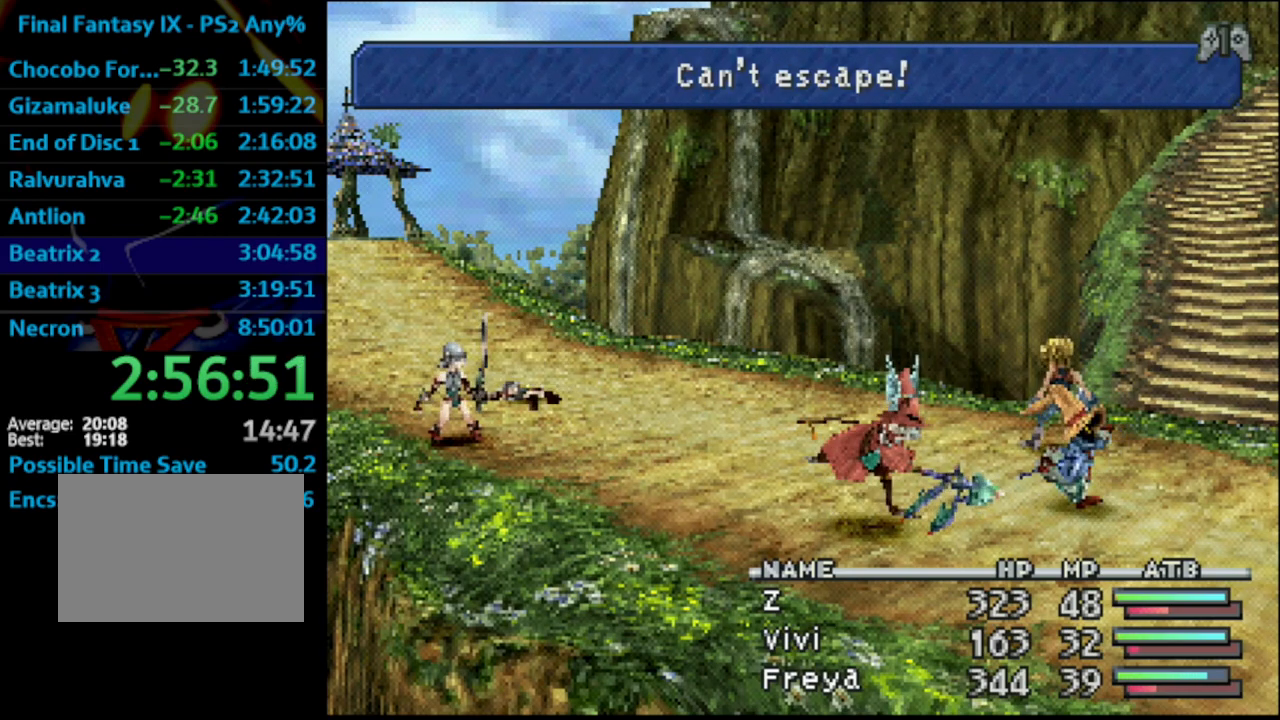
{"buttons": ["L1", "R1"], "left_stick": "center", "right_stick": "center", "events": []}
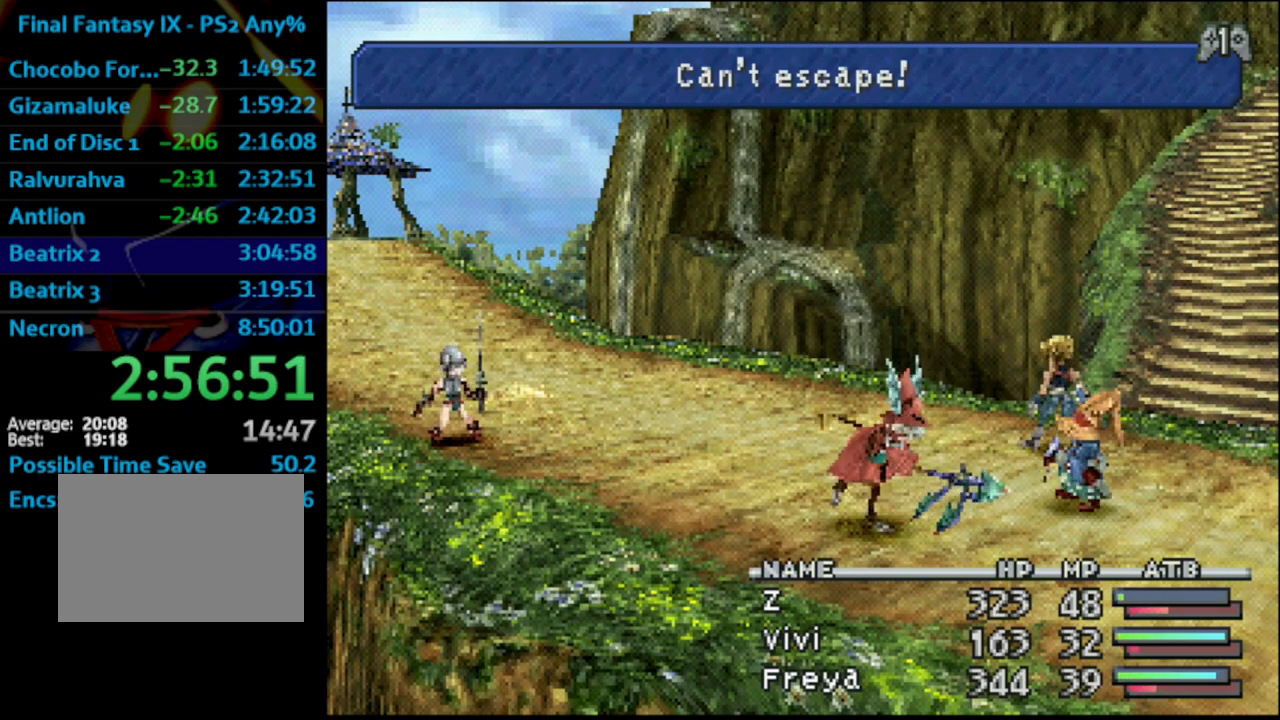
{"buttons": ["L1", "R1"], "left_stick": "center", "right_stick": "center", "events": []}
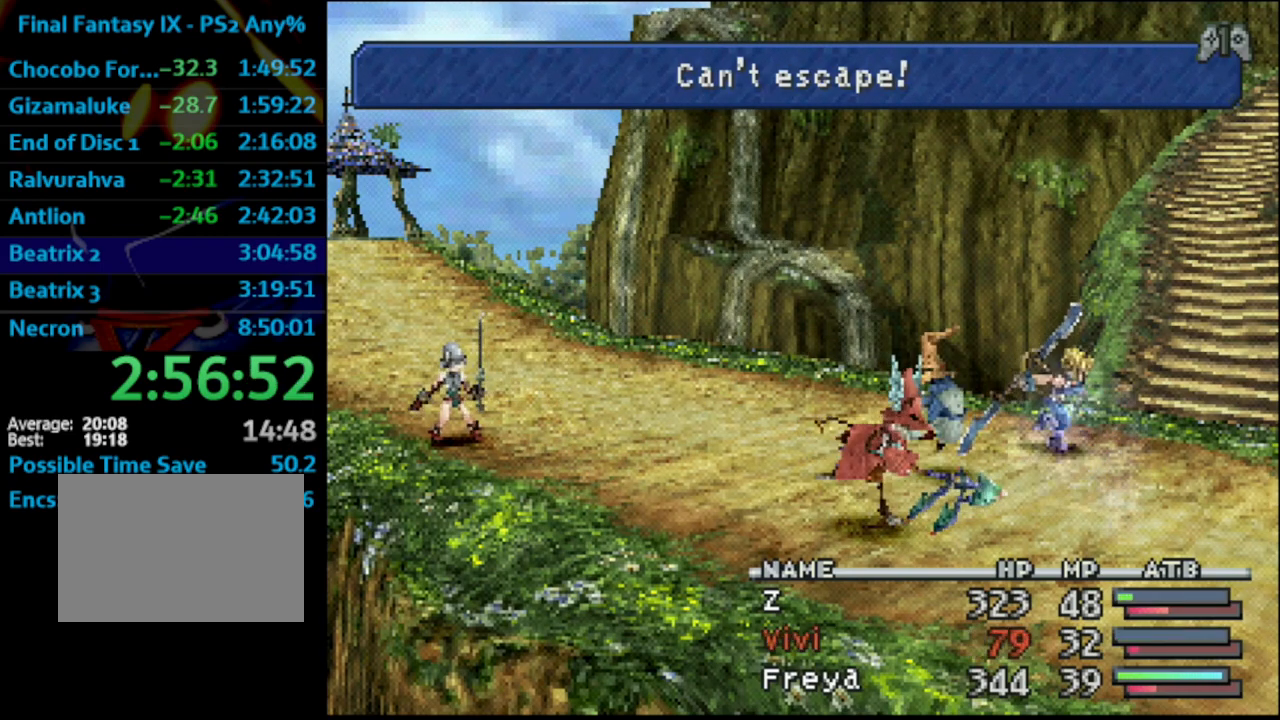
{"buttons": ["CROSS", "L1", "R1"], "left_stick": "center", "right_stick": "center", "events": [[233, "CROSS", "down"], [300, "CROSS", "up"], [367, "CROSS", "down"], [417, "CROSS", "up"], [483, "CROSS", "down"]]}
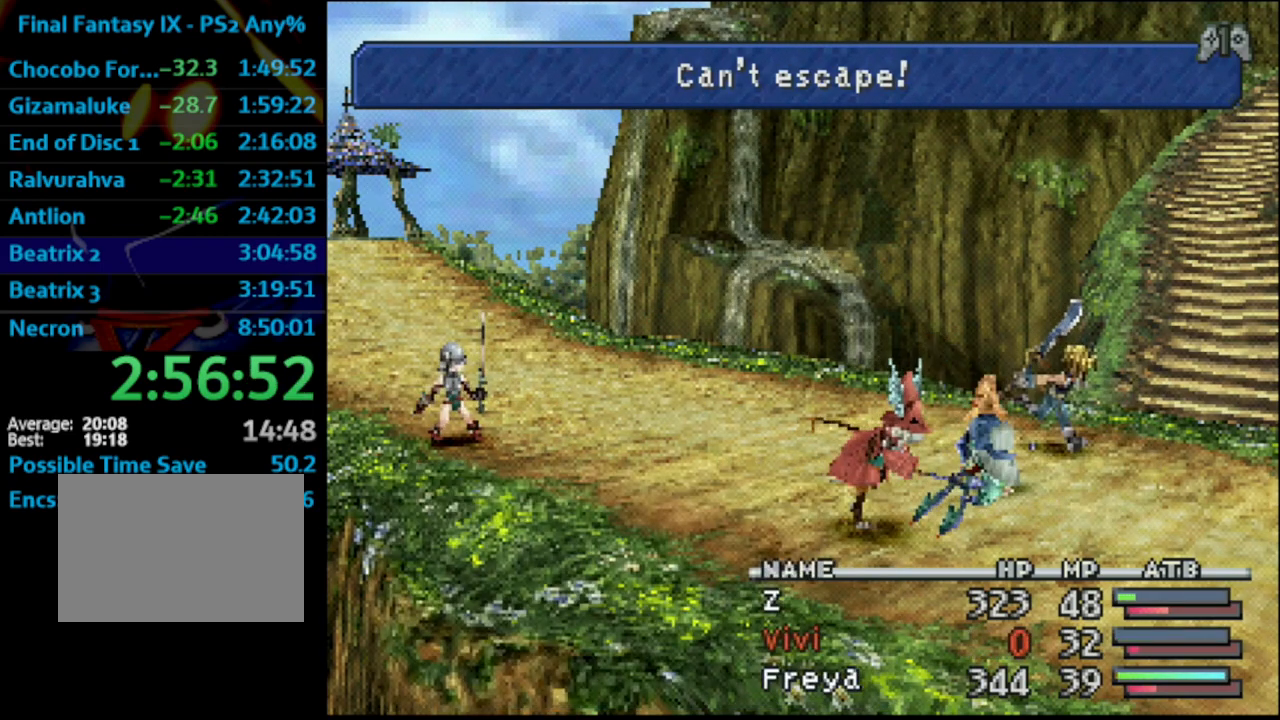
{"buttons": ["L1", "R1"], "left_stick": "center", "right_stick": "center", "events": [[167, "CROSS", "up"]]}
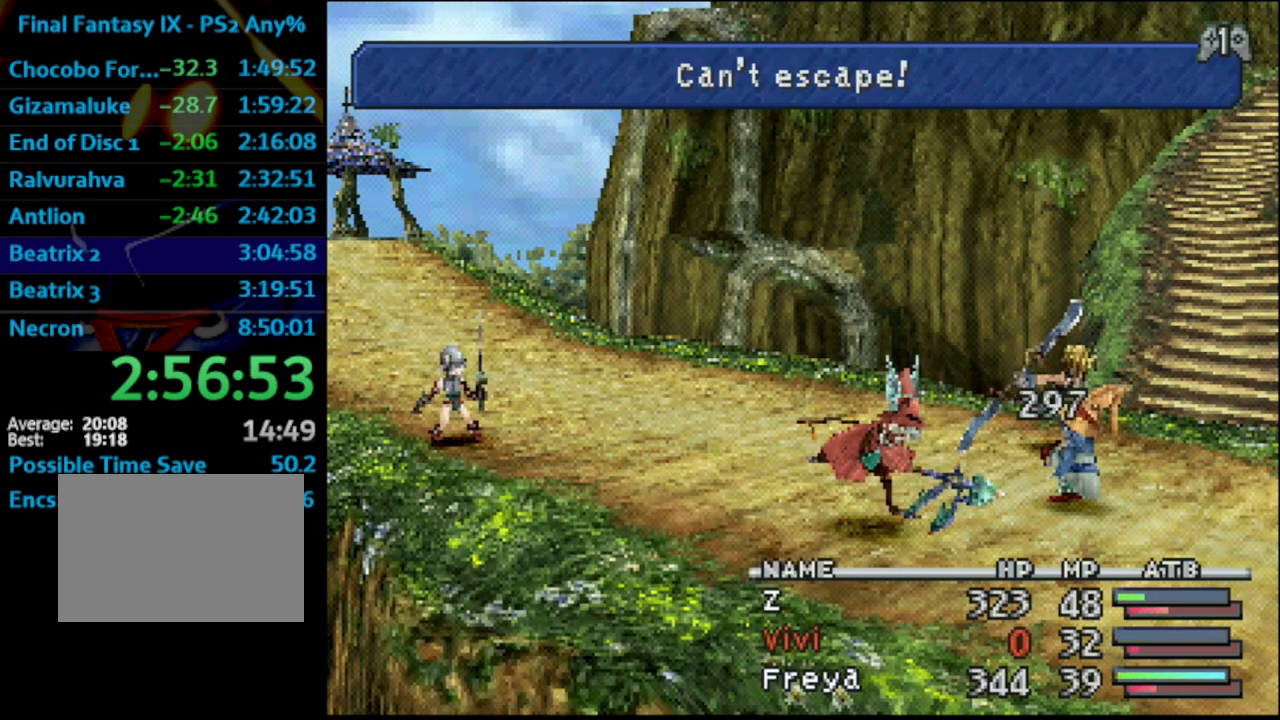
{"buttons": ["L1", "R1"], "left_stick": "center", "right_stick": "center", "events": []}
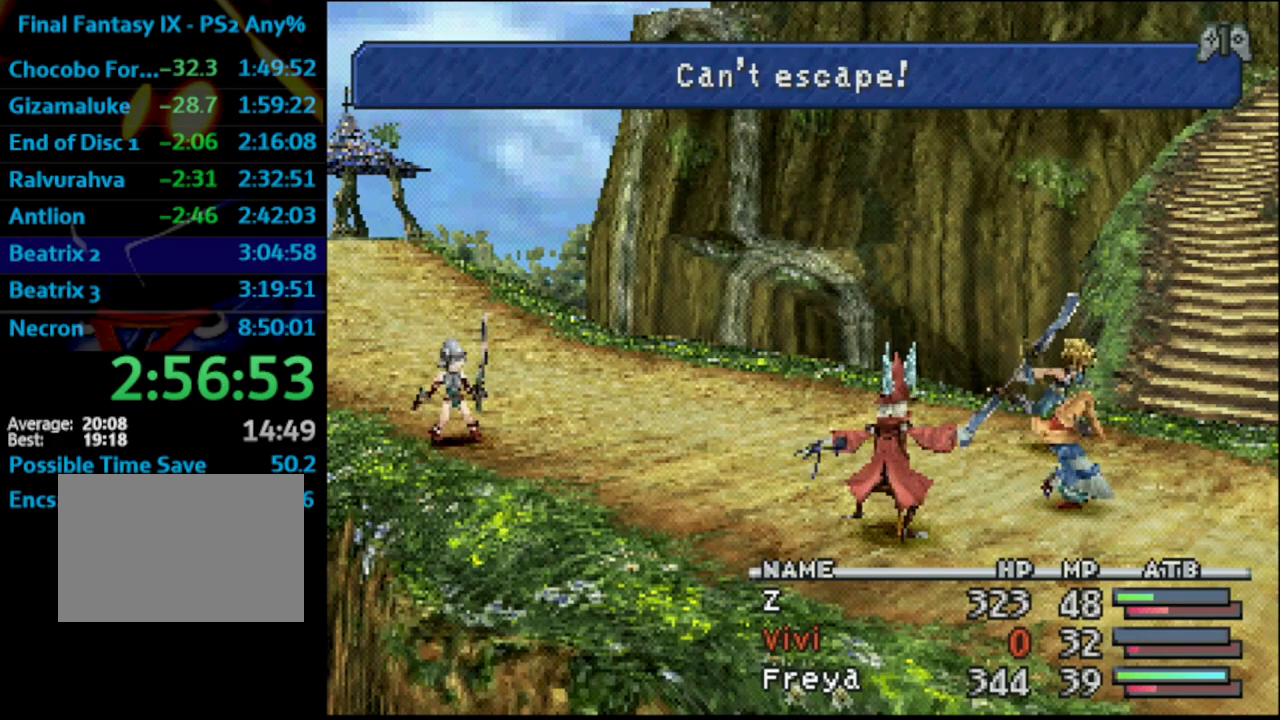
{"buttons": [], "left_stick": "center", "right_stick": "center", "events": [[67, "L1", "up"], [67, "R1", "up"]]}
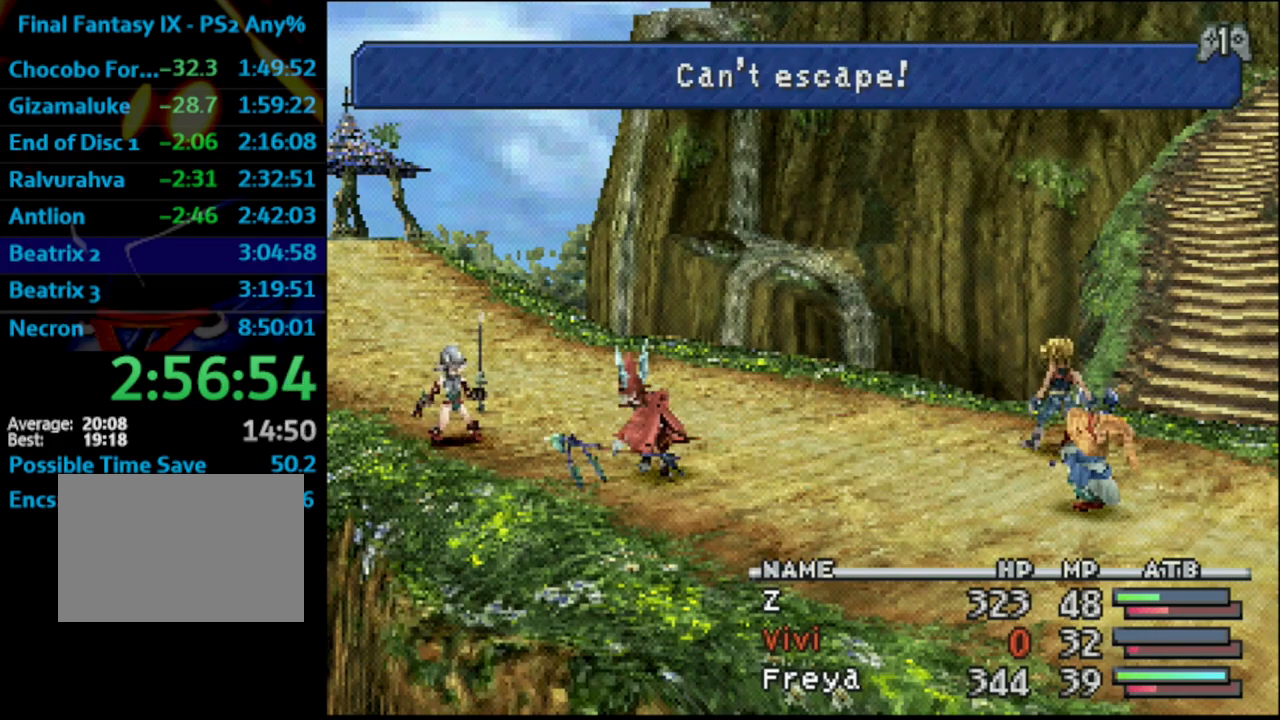
{"buttons": [], "left_stick": "center", "right_stick": "center", "events": []}
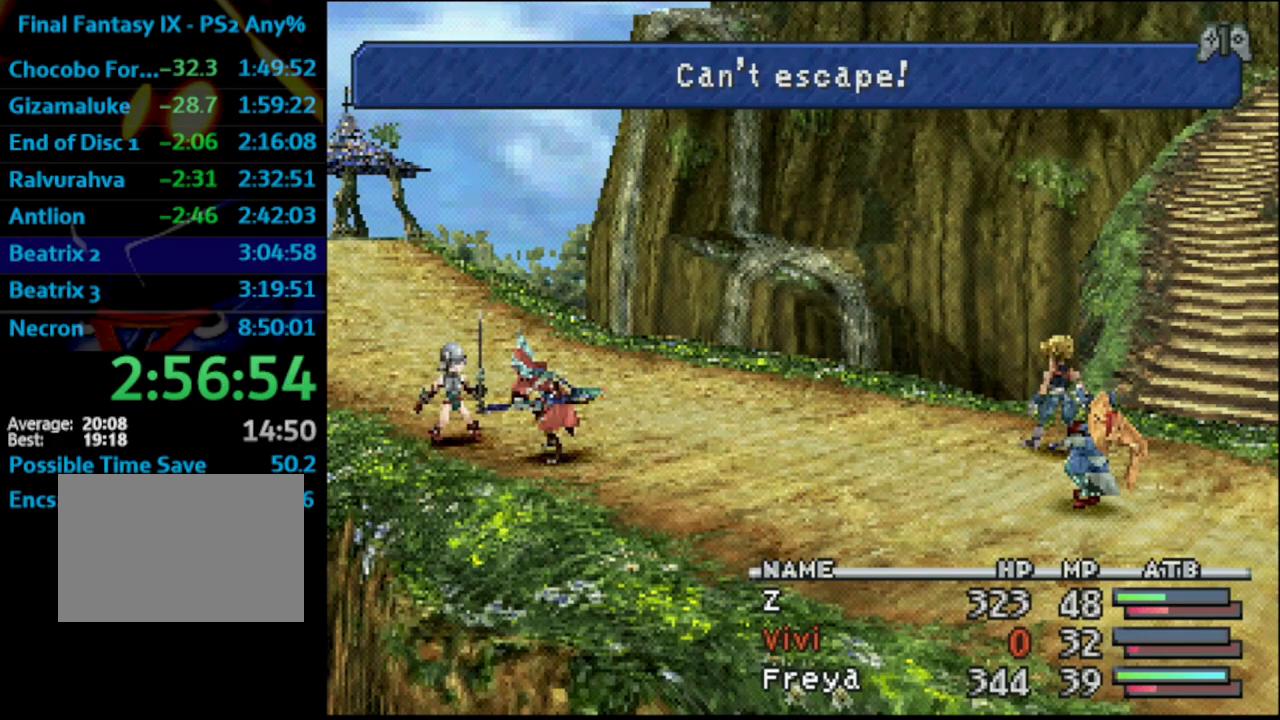
{"buttons": [], "left_stick": "center", "right_stick": "center", "events": []}
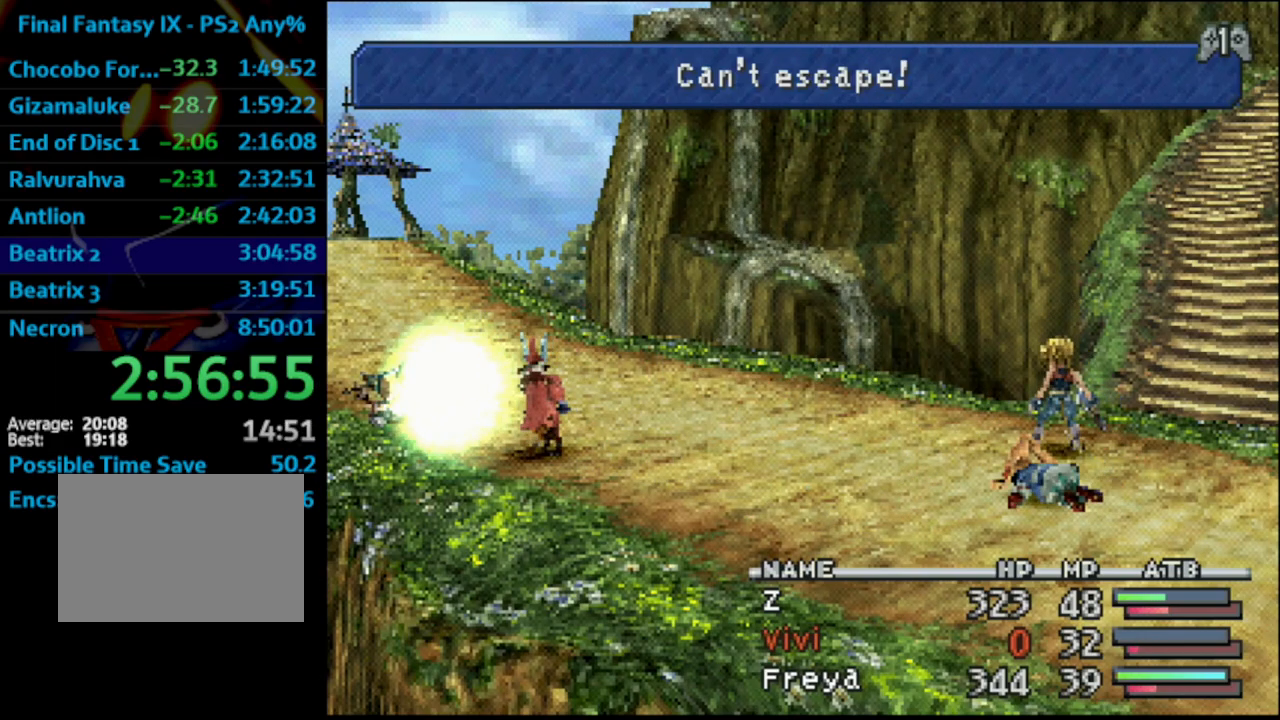
{"buttons": [], "left_stick": "center", "right_stick": "center", "events": []}
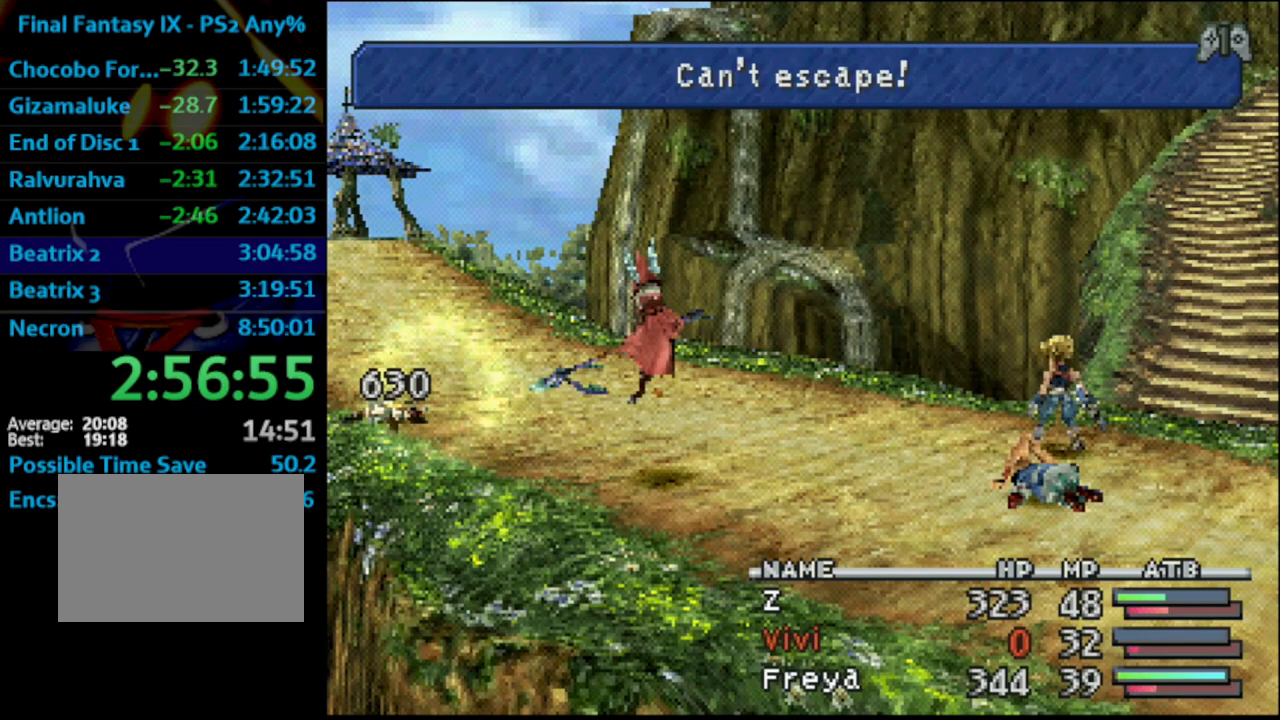
{"buttons": [], "left_stick": "center", "right_stick": "center", "events": []}
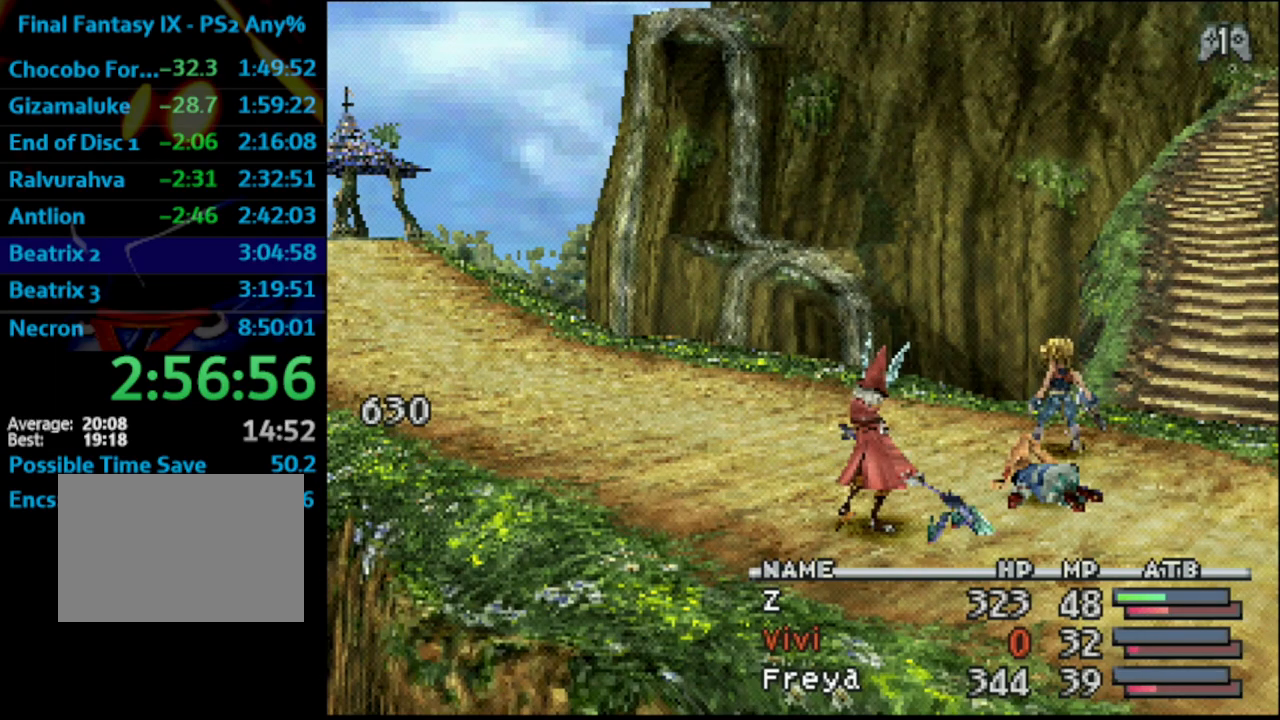
{"buttons": [], "left_stick": "center", "right_stick": "center", "events": []}
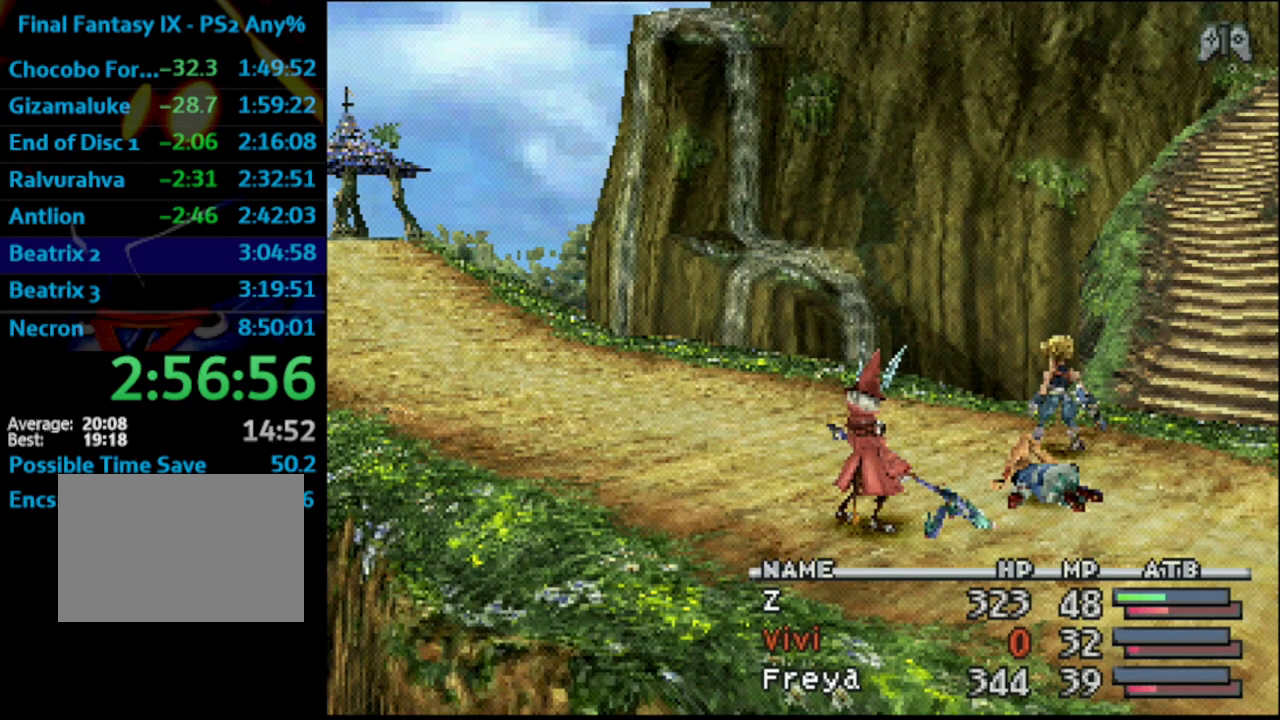
{"buttons": [], "left_stick": "center", "right_stick": "center", "events": []}
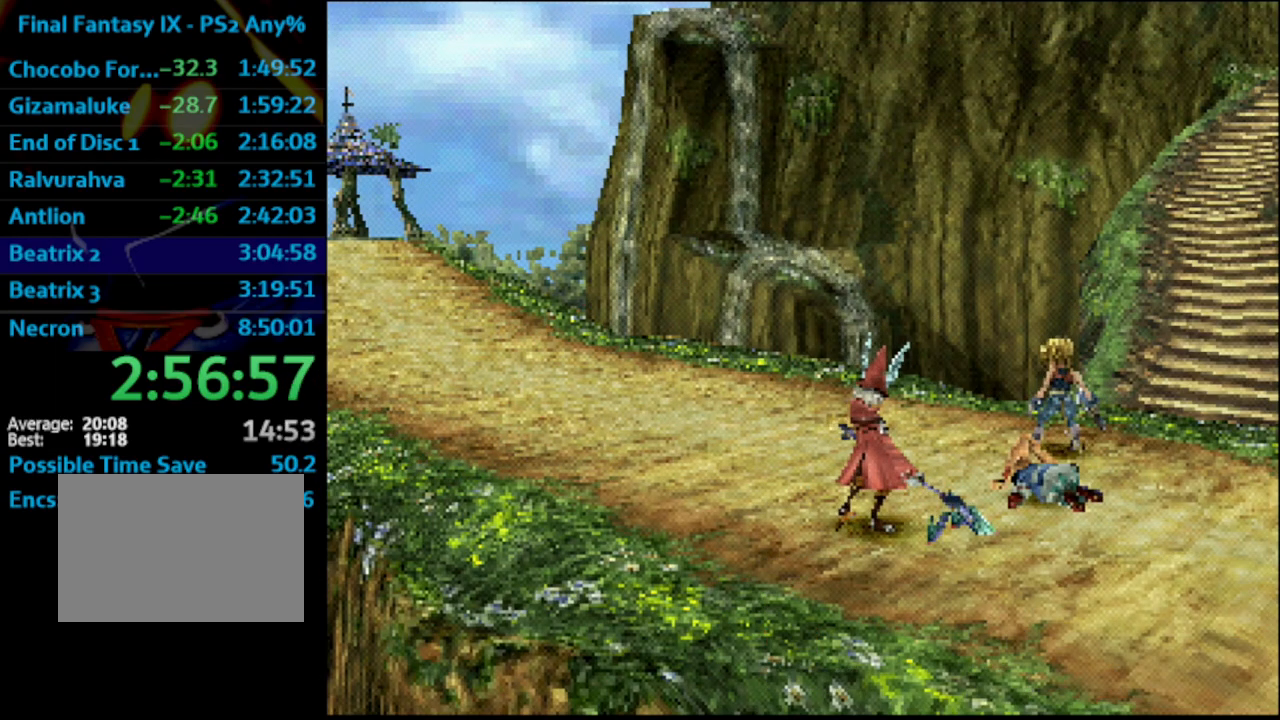
{"buttons": [], "left_stick": "center", "right_stick": "center", "events": [[17, "CROSS", "down"], [133, "CROSS", "up"], [200, "CROSS", "down"], [267, "CROSS", "up"], [333, "CROSS", "down"], [417, "CROSS", "up"]]}
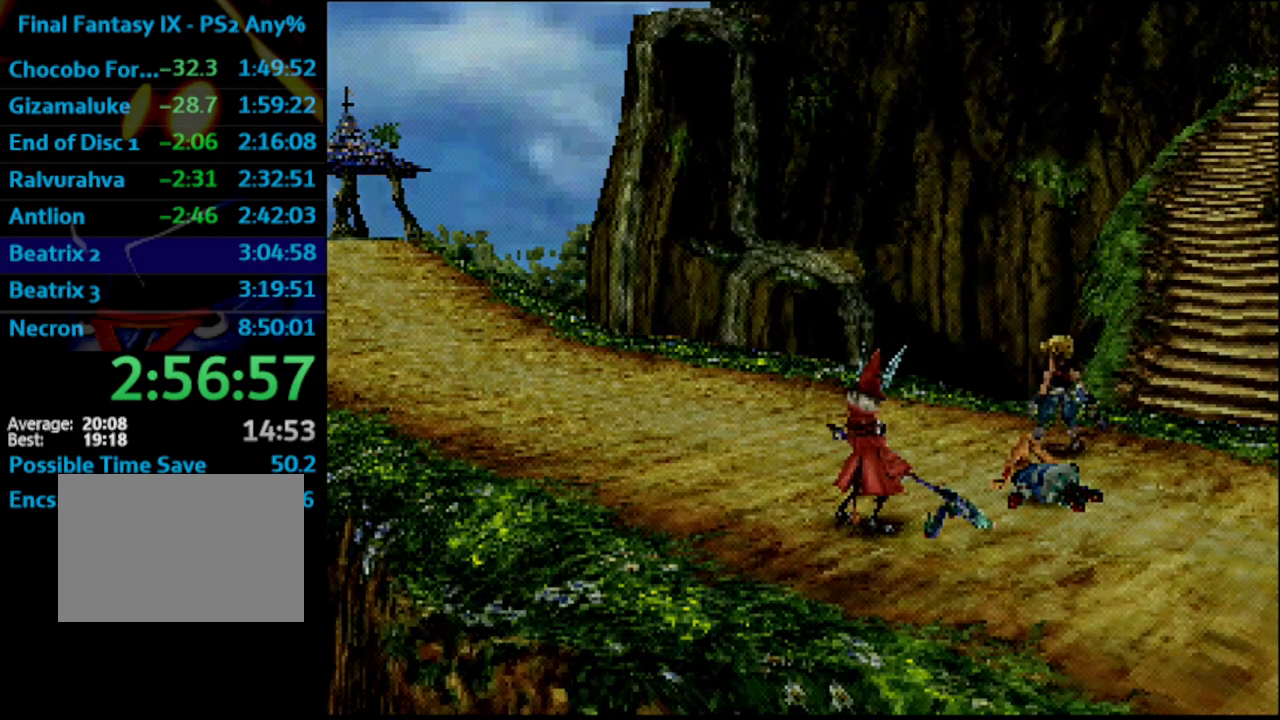
{"buttons": ["CROSS"], "left_stick": "center", "right_stick": "center", "events": [[17, "CROSS", "down"], [150, "CROSS", "up"], [167, "CROSS", "down"], [300, "CROSS", "up"], [383, "CROSS", "down"]]}
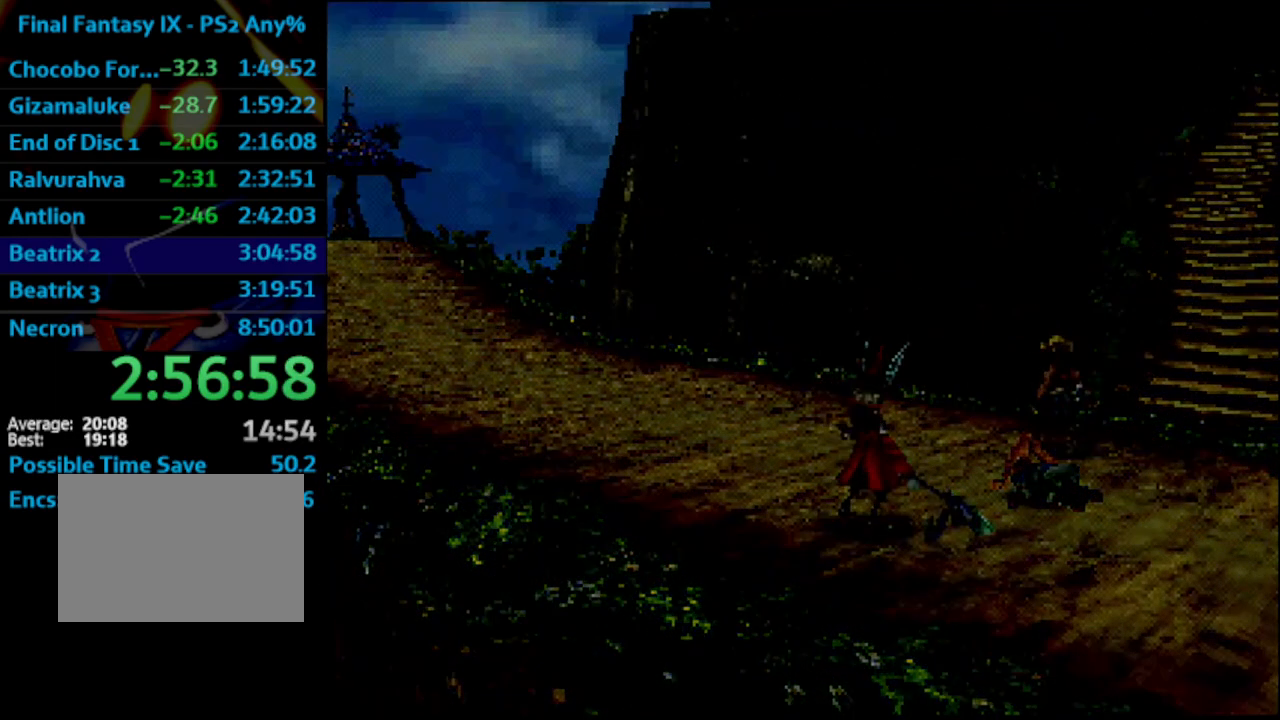
{"buttons": [], "left_stick": "center", "right_stick": "center", "events": [[200, "CROSS", "up"], [433, "CROSS", "down"], [500, "CROSS", "up"]]}
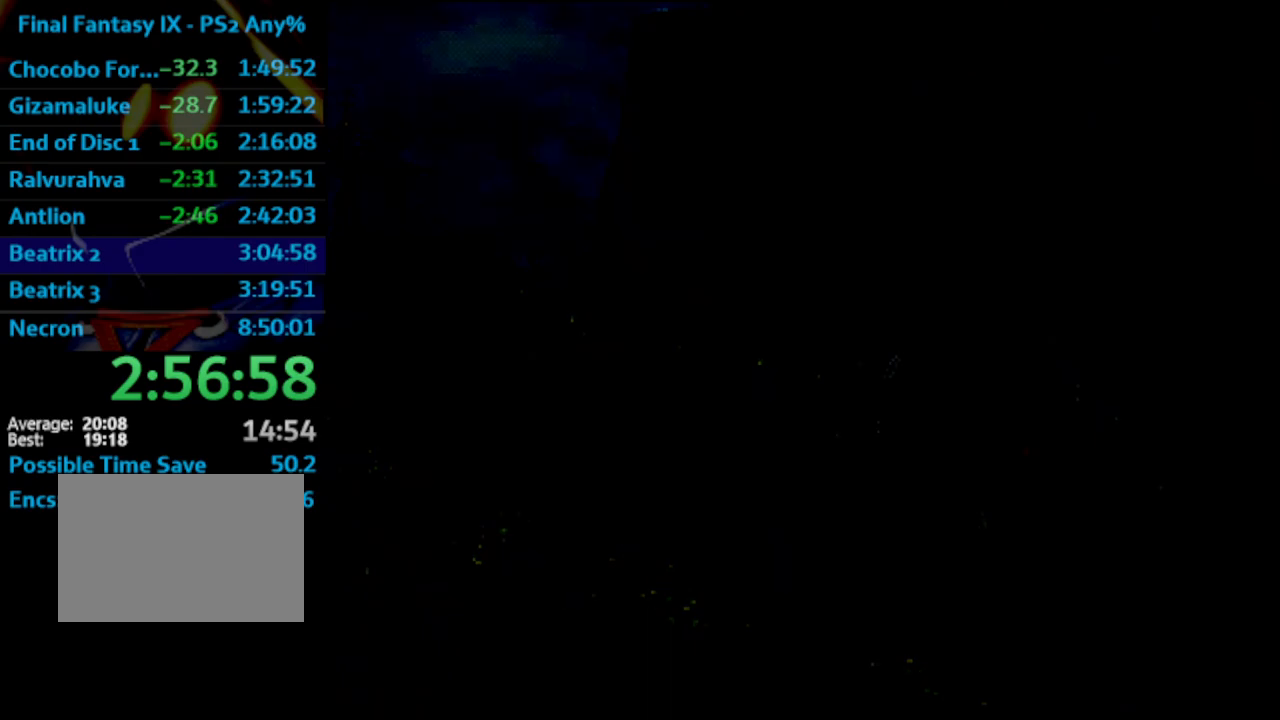
{"buttons": [], "left_stick": "center", "right_stick": "center", "events": [[67, "CROSS", "down"], [117, "CROSS", "up"], [150, "CROSS", "down"], [183, "CROSS", "up"], [367, "CROSS", "down"], [400, "CROSS", "up"], [450, "CROSS", "down"], [500, "CROSS", "up"]]}
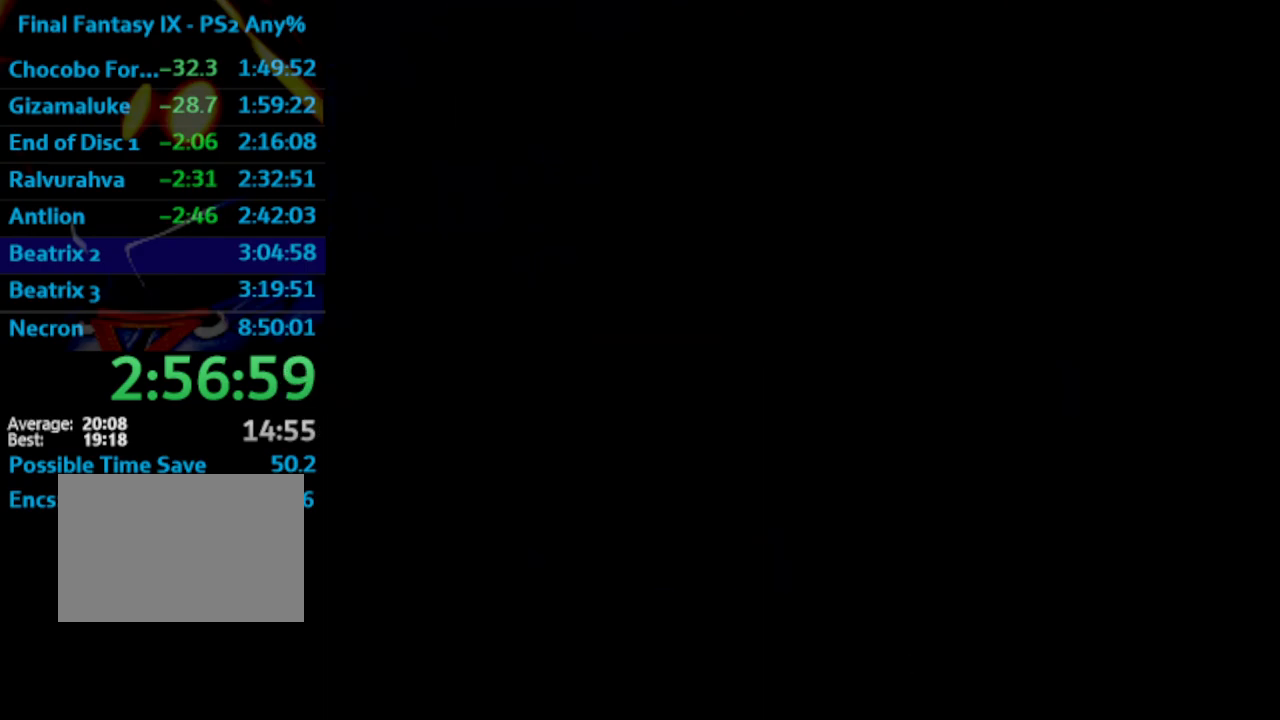
{"buttons": [], "left_stick": "center", "right_stick": "center", "events": [[50, "CROSS", "down"], [100, "CROSS", "up"], [150, "CROSS", "down"], [167, "CROSS", "up"], [350, "CROSS", "down"], [383, "CROSS", "up"], [433, "CROSS", "down"], [483, "CROSS", "up"]]}
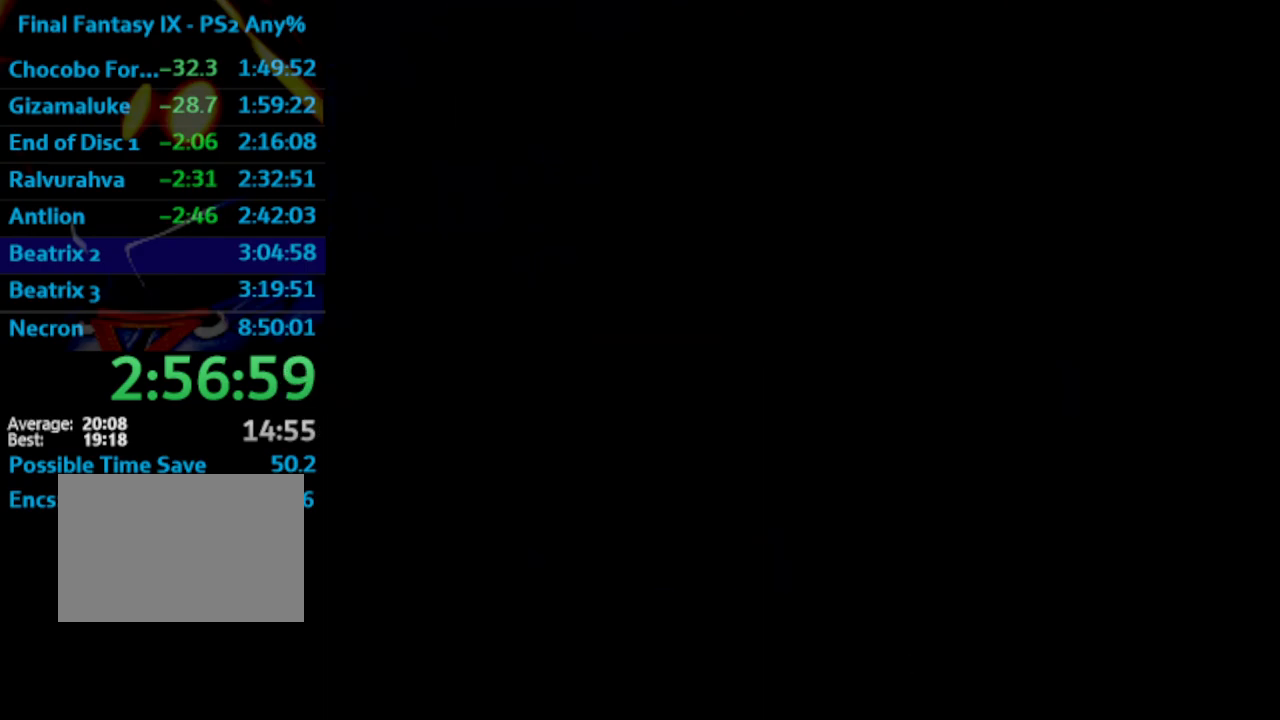
{"buttons": [], "left_stick": "center", "right_stick": "center", "events": [[67, "CROSS", "down"], [100, "CROSS", "up"], [150, "CROSS", "down"], [200, "CROSS", "up"], [267, "CROSS", "down"], [317, "CROSS", "up"], [350, "CROSS", "down"], [400, "CROSS", "up"], [417, "CROSS", "down"], [467, "CROSS", "up"]]}
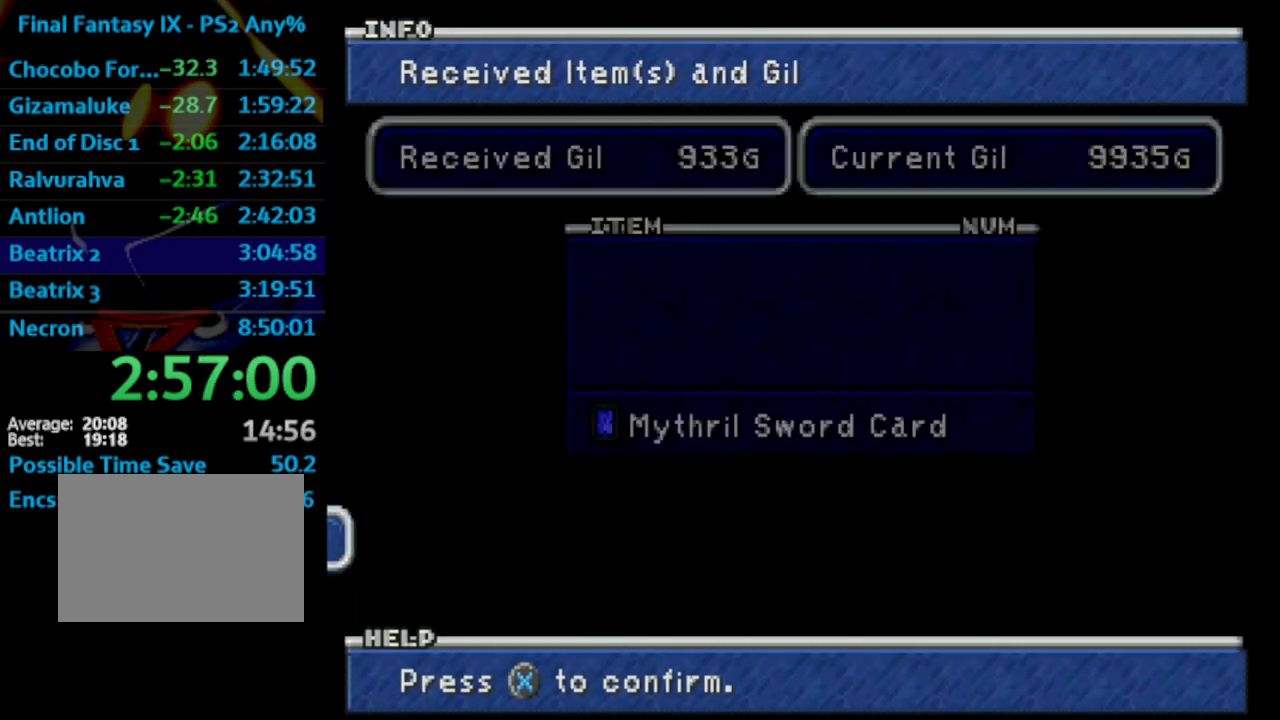
{"buttons": ["CROSS"], "left_stick": "center", "right_stick": "center", "events": [[17, "CROSS", "down"], [83, "CROSS", "up"], [117, "CROSS", "down"], [150, "CROSS", "up"], [183, "CROSS", "down"], [250, "CROSS", "up"], [300, "CROSS", "down"], [350, "CROSS", "up"], [383, "CROSS", "down"], [433, "CROSS", "up"], [483, "CROSS", "down"]]}
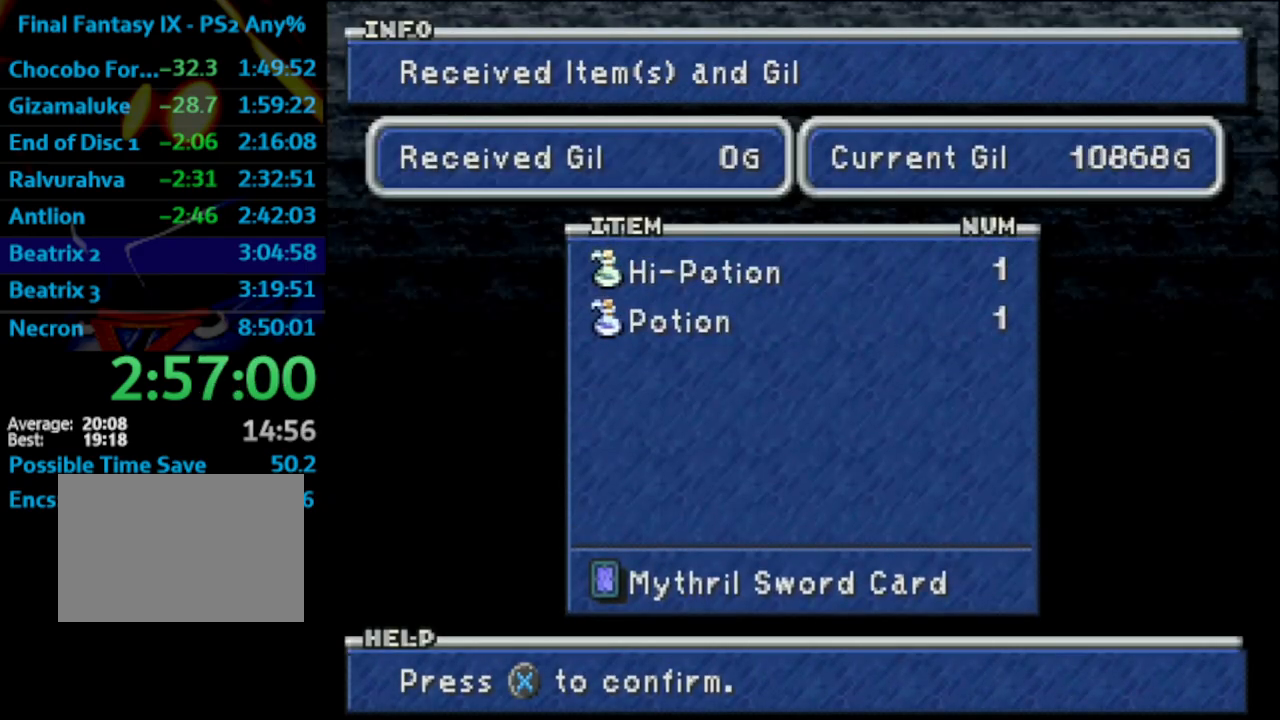
{"buttons": [], "left_stick": "center", "right_stick": "center", "events": [[50, "CROSS", "up"], [67, "CROSS", "down"], [183, "CROSS", "up"]]}